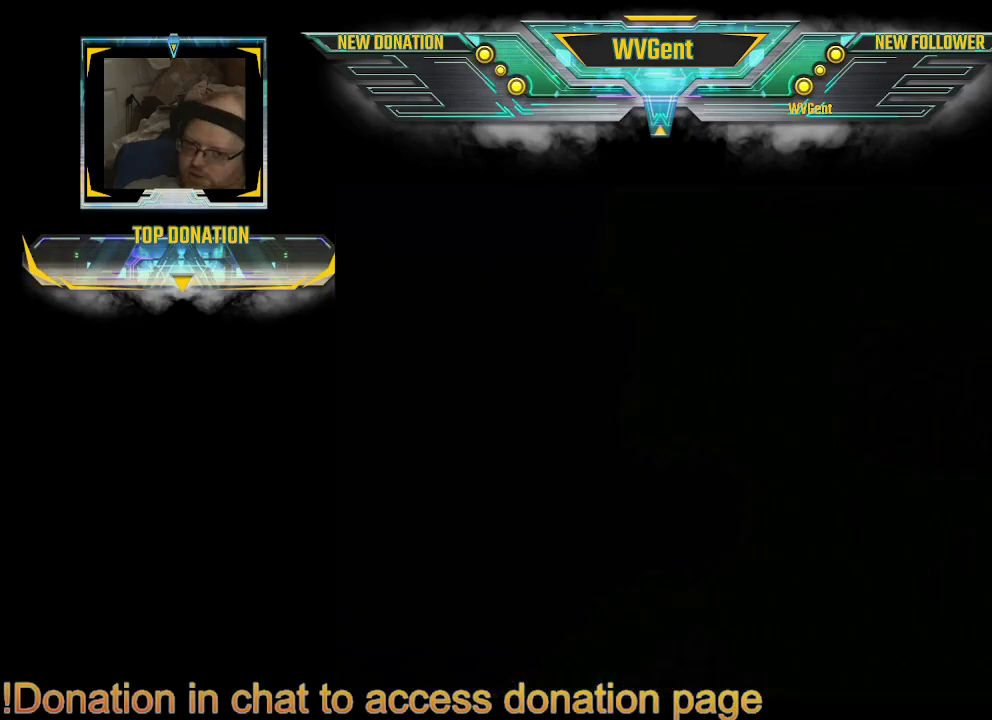
Gameplay with a controller (PlayStation layout); each line is a JSON object with the inputs held at the frame after it. "events" lists button and stick changes between this image and that frame as [ms after this image, input, new state], when the widget could be followed in between. Not read: L3 R3.
{"buttons": [], "left_stick": "center", "right_stick": "center", "events": []}
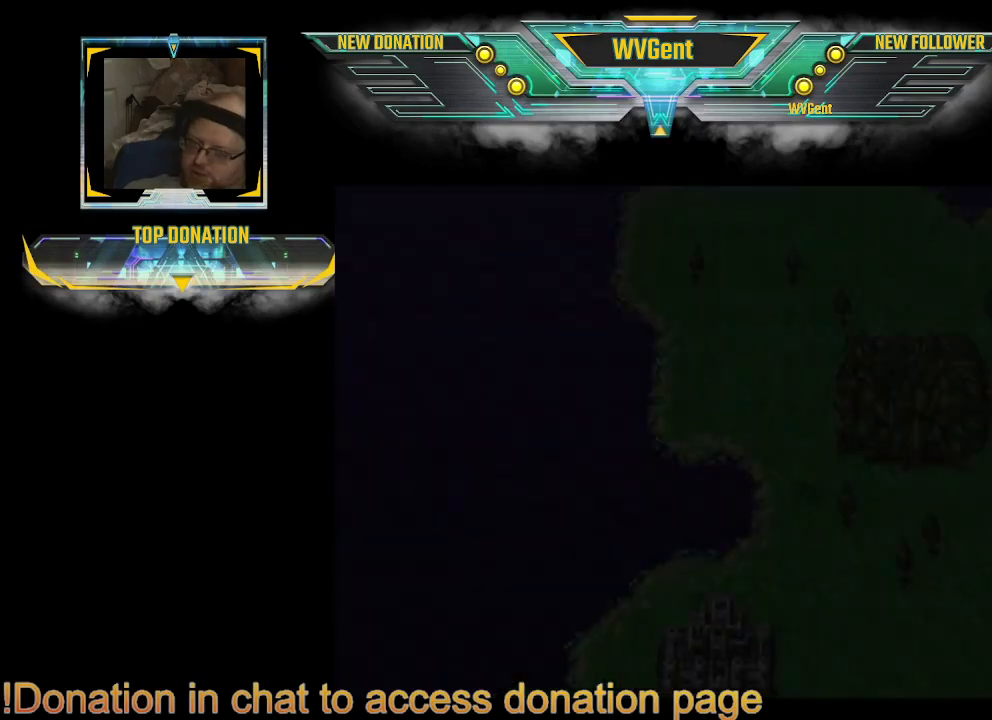
{"buttons": [], "left_stick": "center", "right_stick": "center", "events": []}
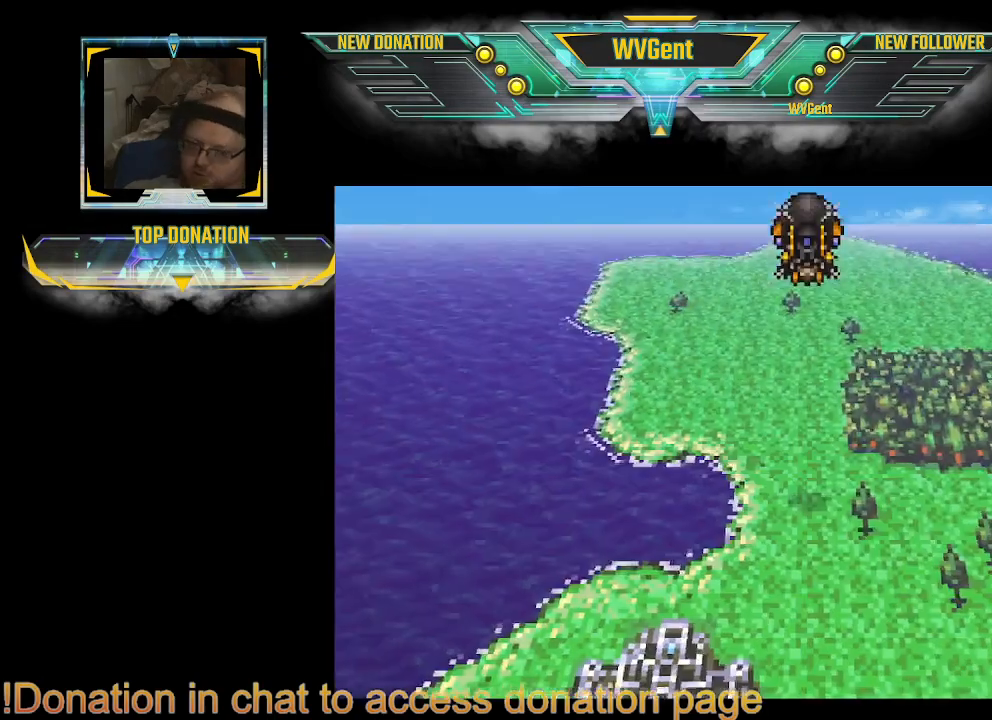
{"buttons": ["SQUARE"], "left_stick": "center", "right_stick": "center", "events": [[500, "SQUARE", "down"]]}
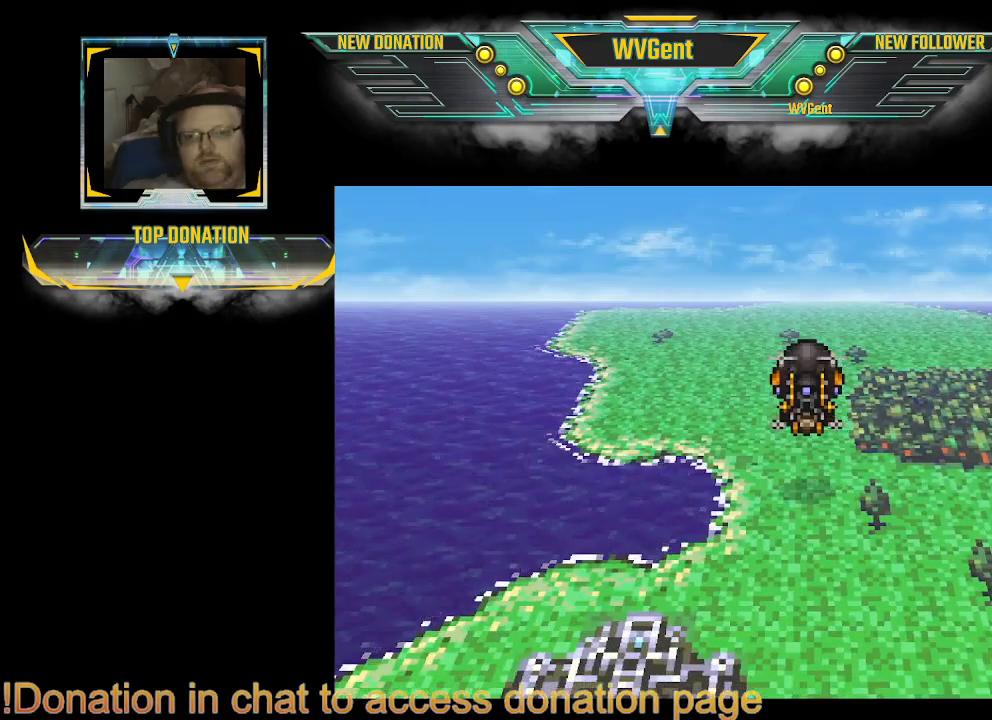
{"buttons": [], "left_stick": "center", "right_stick": "center", "events": [[167, "SQUARE", "up"]]}
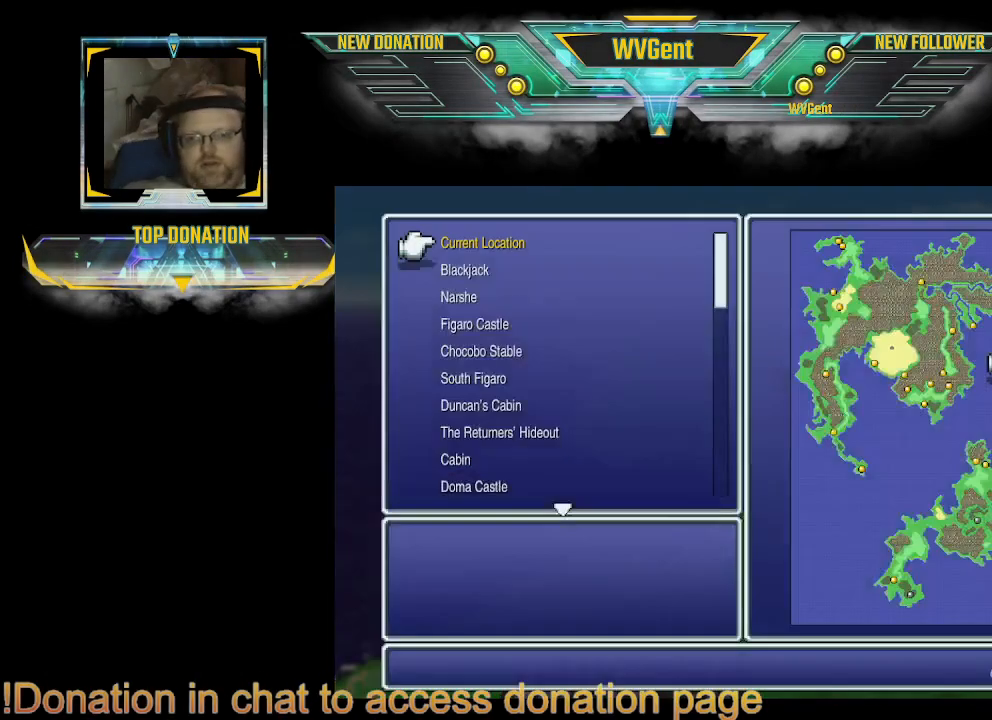
{"buttons": ["DPAD_DOWN"], "left_stick": "center", "right_stick": "center", "events": [[467, "DPAD_DOWN", "down"]]}
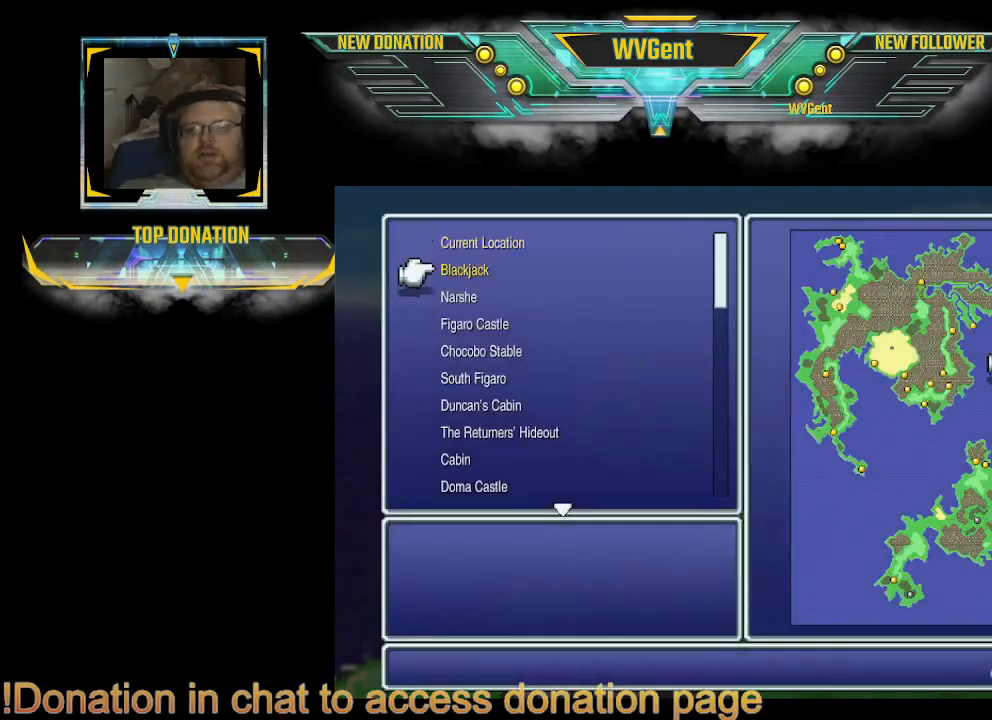
{"buttons": ["DPAD_DOWN"], "left_stick": "center", "right_stick": "center", "events": [[67, "DPAD_DOWN", "up"], [167, "DPAD_DOWN", "down"], [233, "DPAD_DOWN", "up"], [333, "DPAD_DOWN", "down"], [467, "DPAD_DOWN", "up"], [500, "DPAD_DOWN", "down"]]}
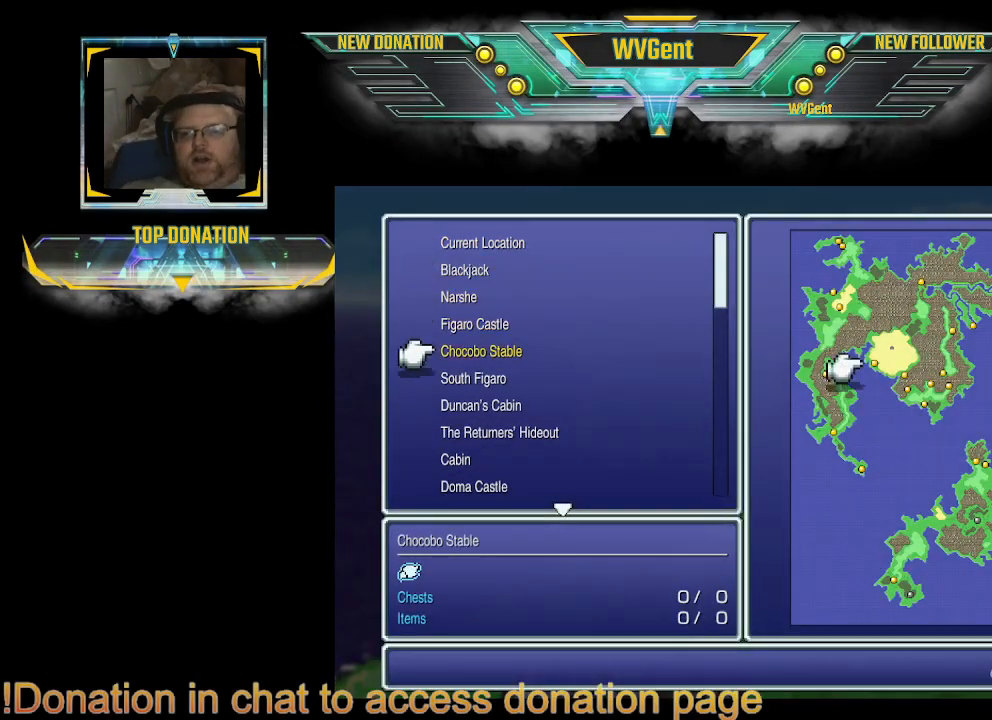
{"buttons": [], "left_stick": "center", "right_stick": "center", "events": [[133, "DPAD_DOWN", "up"], [200, "DPAD_DOWN", "down"], [267, "DPAD_DOWN", "up"], [333, "DPAD_DOWN", "down"], [433, "DPAD_DOWN", "up"]]}
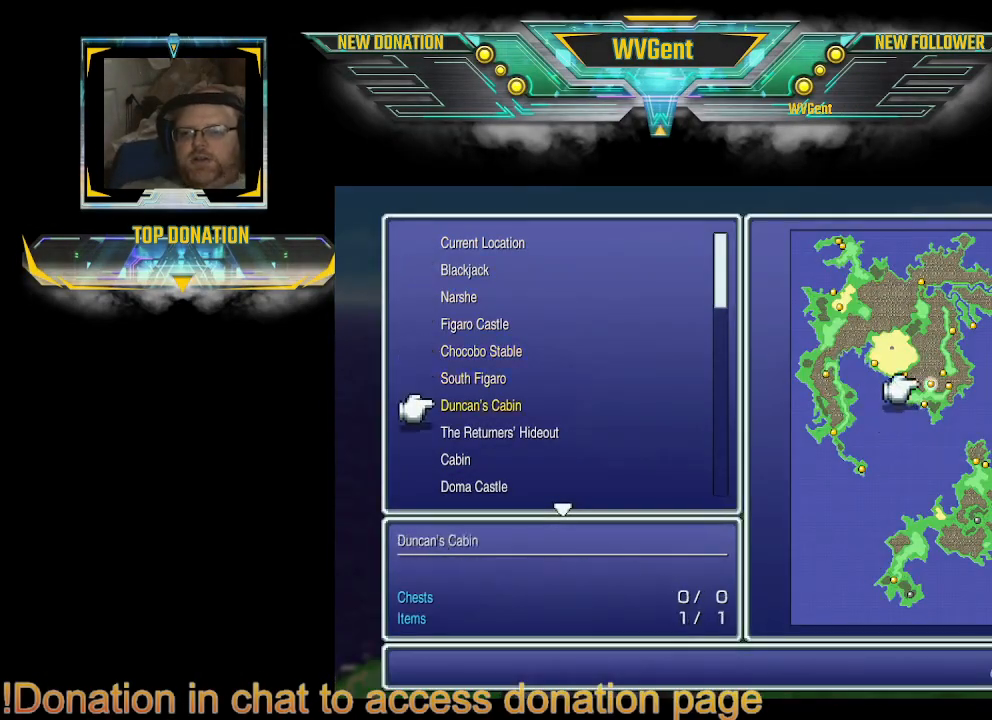
{"buttons": ["DPAD_DOWN"], "left_stick": "center", "right_stick": "center", "events": [[67, "DPAD_DOWN", "down"], [167, "DPAD_DOWN", "up"], [267, "DPAD_DOWN", "down"], [333, "DPAD_DOWN", "up"], [467, "DPAD_DOWN", "down"]]}
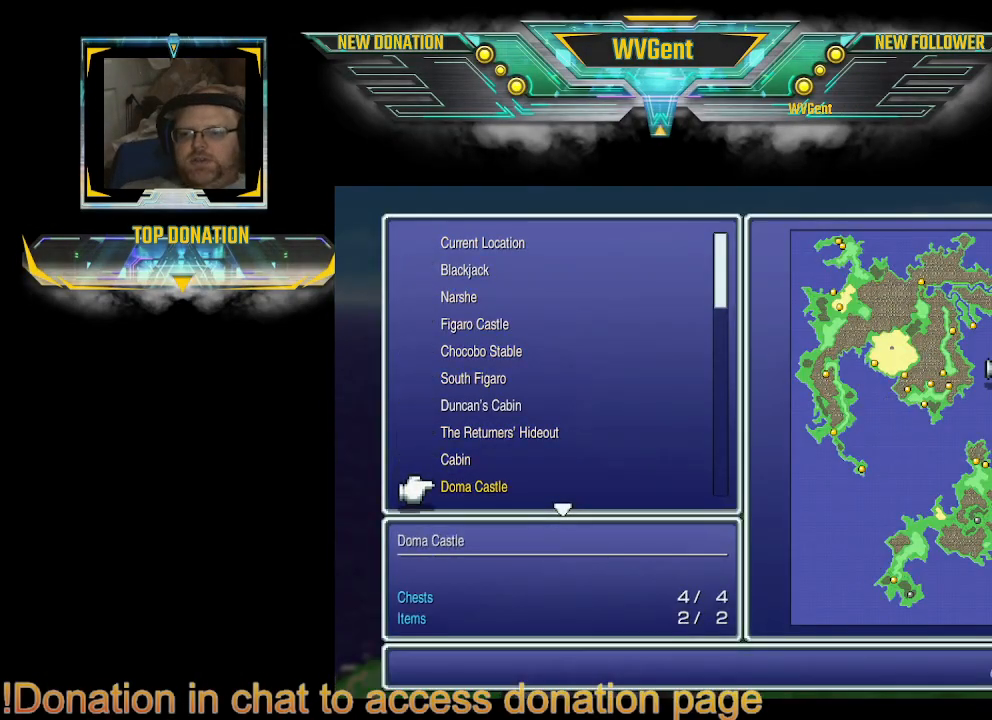
{"buttons": [], "left_stick": "center", "right_stick": "center", "events": [[33, "DPAD_DOWN", "up"]]}
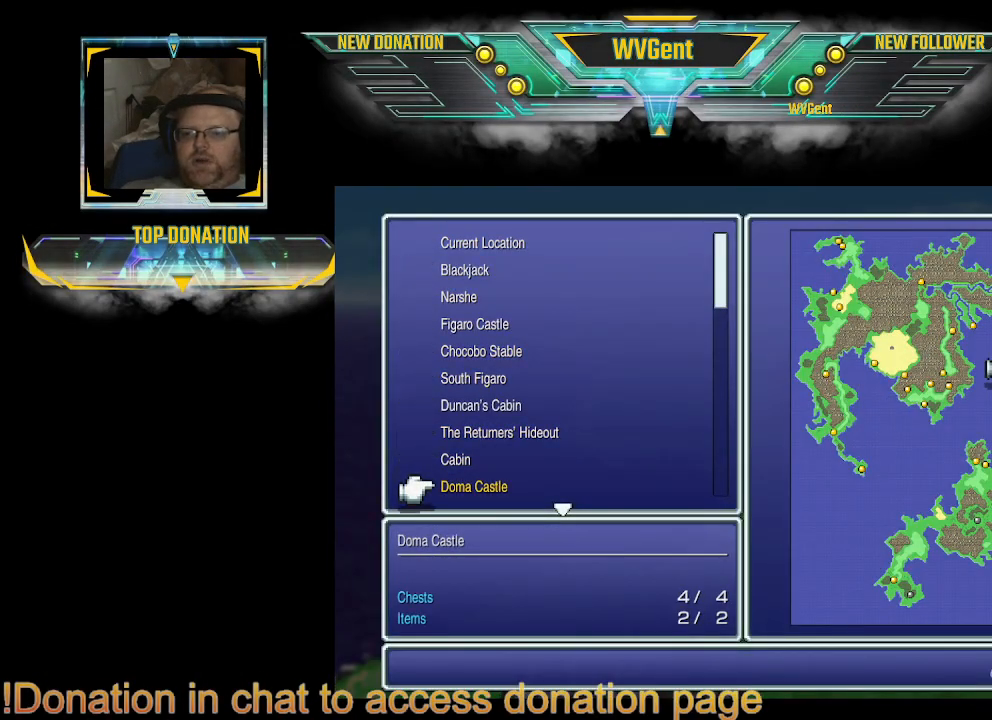
{"buttons": [], "left_stick": "center", "right_stick": "center", "events": [[433, "DPAD_UP", "down"], [500, "DPAD_UP", "up"]]}
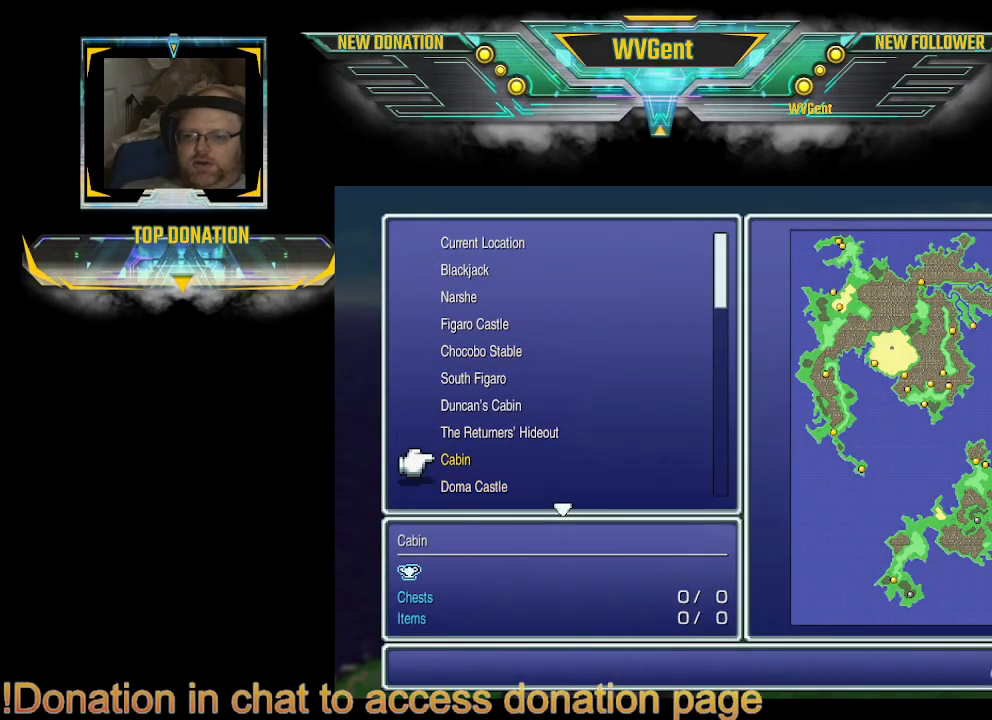
{"buttons": [], "left_stick": "center", "right_stick": "center", "events": [[333, "DPAD_DOWN", "down"], [433, "DPAD_DOWN", "up"]]}
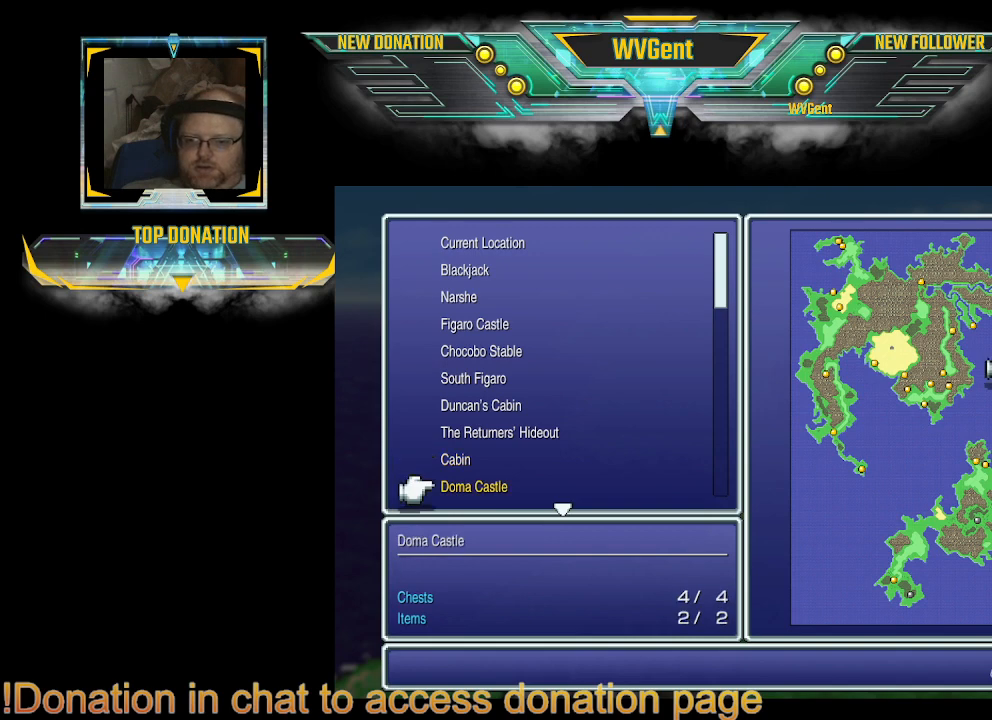
{"buttons": [], "left_stick": "center", "right_stick": "center", "events": [[133, "DPAD_DOWN", "down"], [233, "DPAD_DOWN", "up"]]}
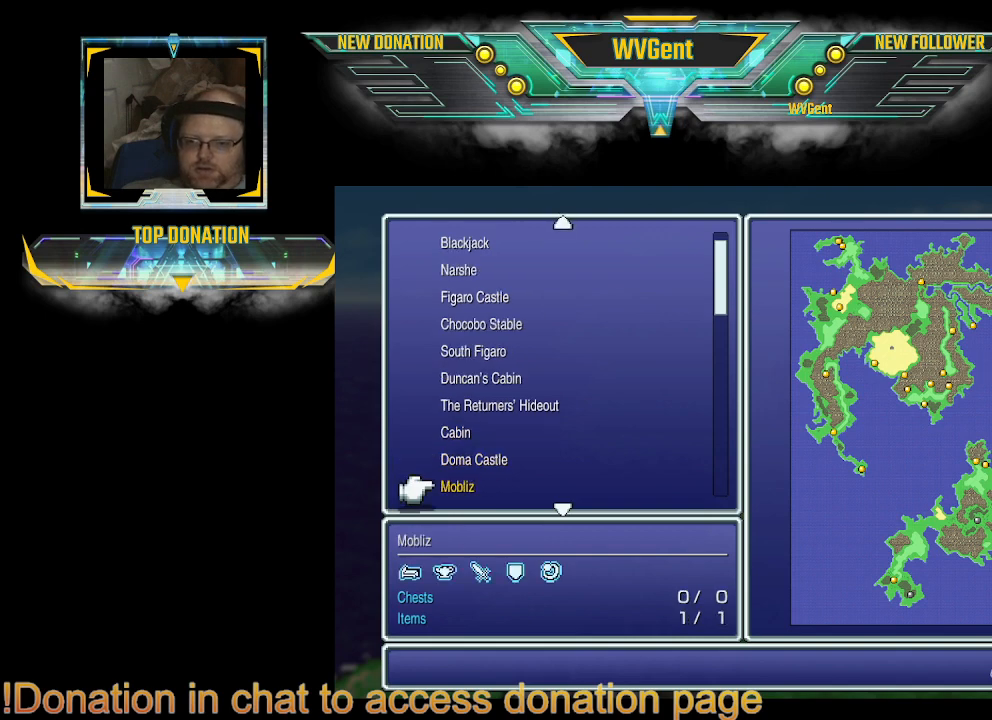
{"buttons": [], "left_stick": "center", "right_stick": "center", "events": []}
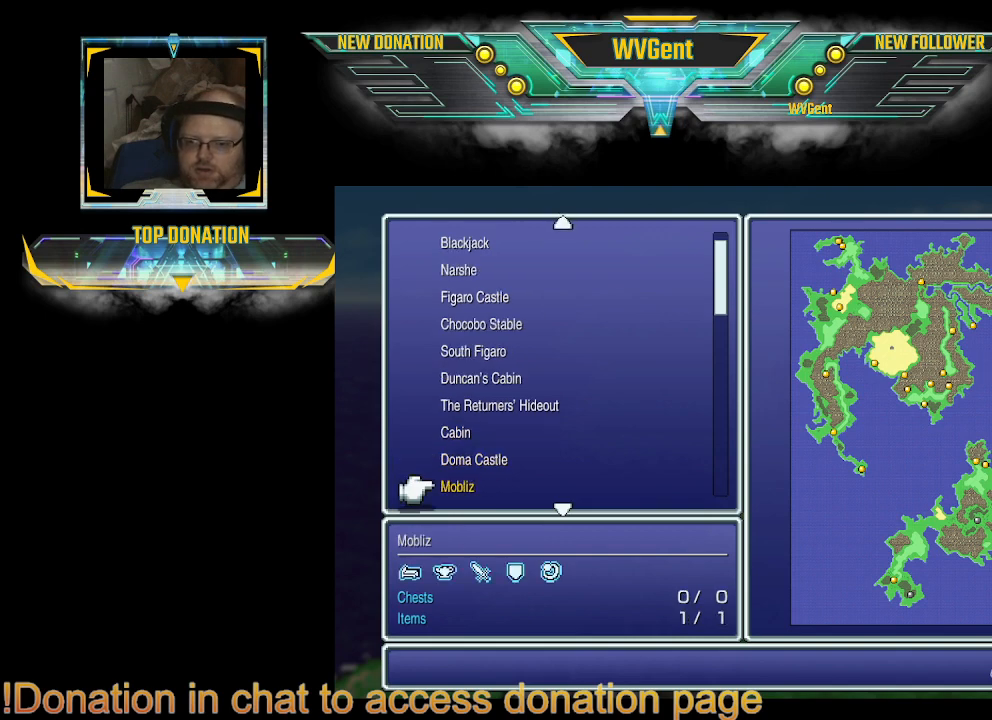
{"buttons": [], "left_stick": "center", "right_stick": "center", "events": [[233, "DPAD_DOWN", "down"], [367, "DPAD_DOWN", "up"]]}
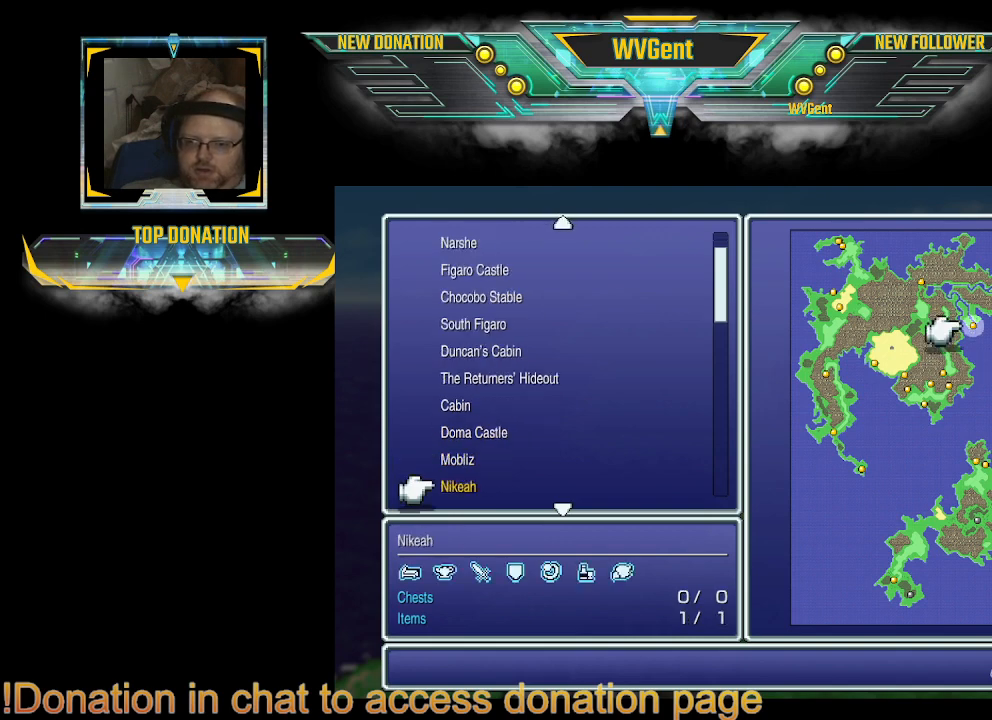
{"buttons": [], "left_stick": "center", "right_stick": "center", "events": []}
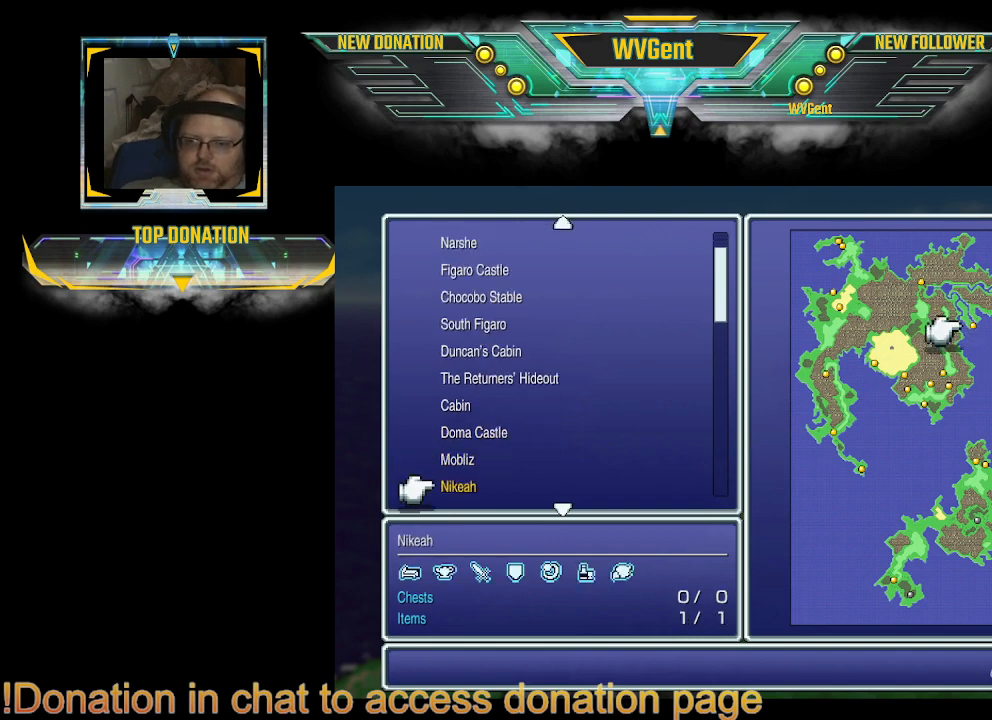
{"buttons": [], "left_stick": "center", "right_stick": "center", "events": [[333, "DPAD_DOWN", "down"], [500, "DPAD_DOWN", "up"]]}
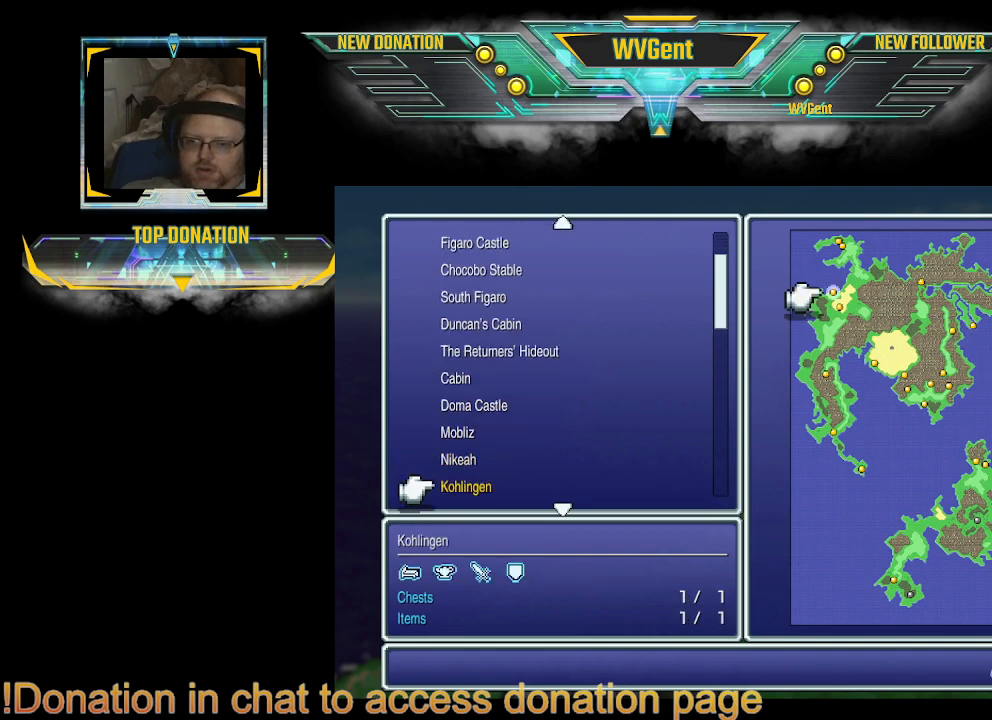
{"buttons": [], "left_stick": "center", "right_stick": "center", "events": []}
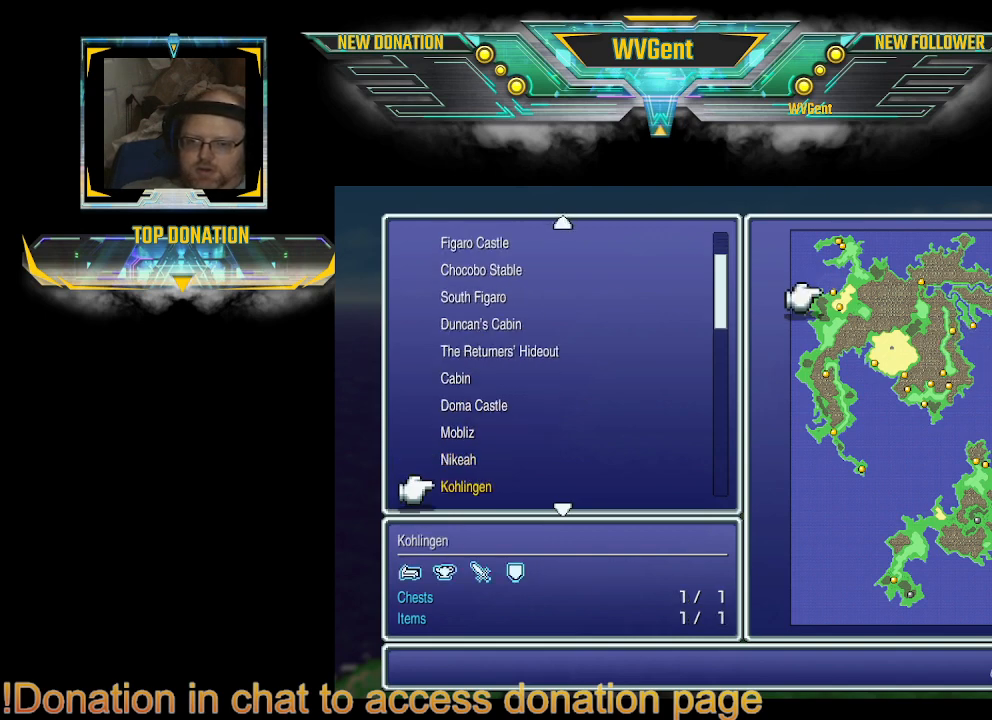
{"buttons": [], "left_stick": "center", "right_stick": "center", "events": [[167, "DPAD_DOWN", "down"], [300, "DPAD_DOWN", "up"]]}
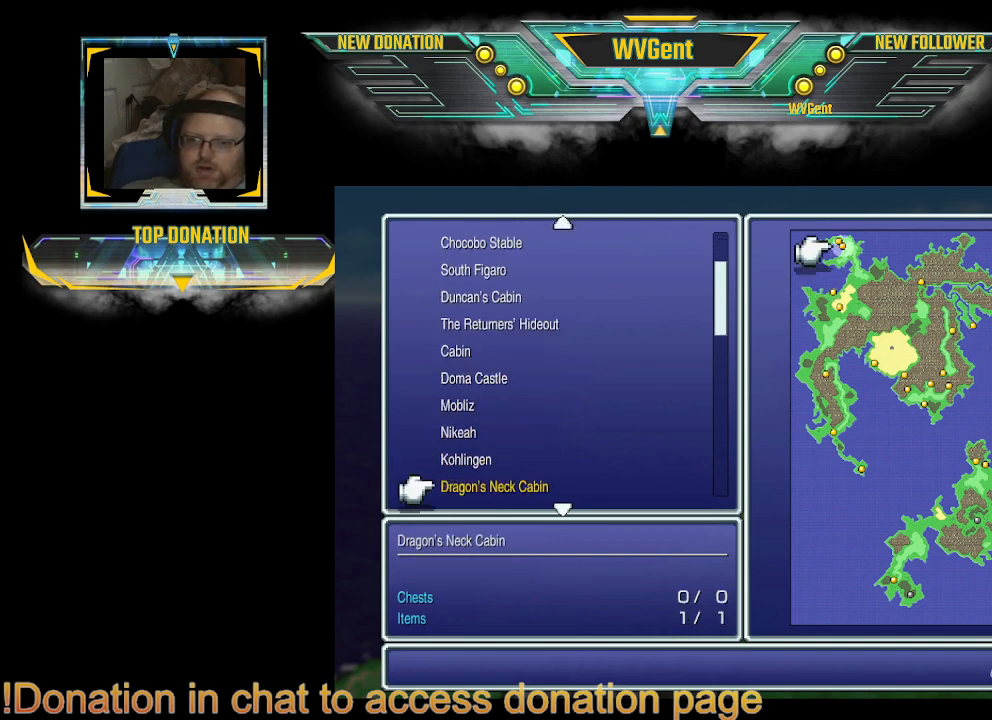
{"buttons": [], "left_stick": "center", "right_stick": "center", "events": []}
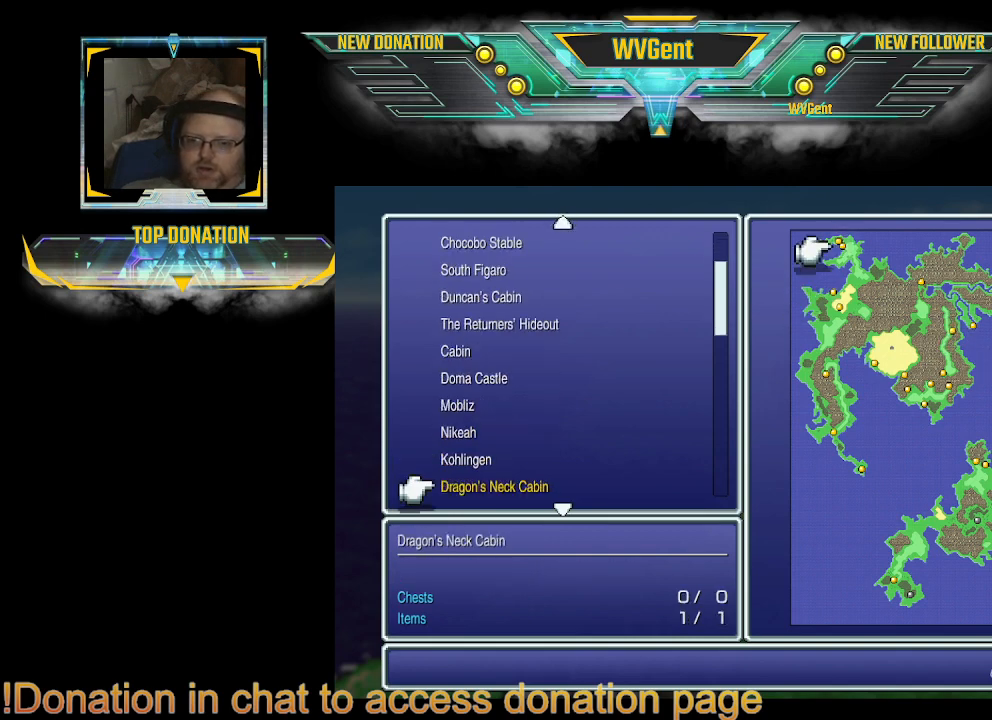
{"buttons": [], "left_stick": "center", "right_stick": "center", "events": [[133, "DPAD_DOWN", "down"], [233, "DPAD_DOWN", "up"]]}
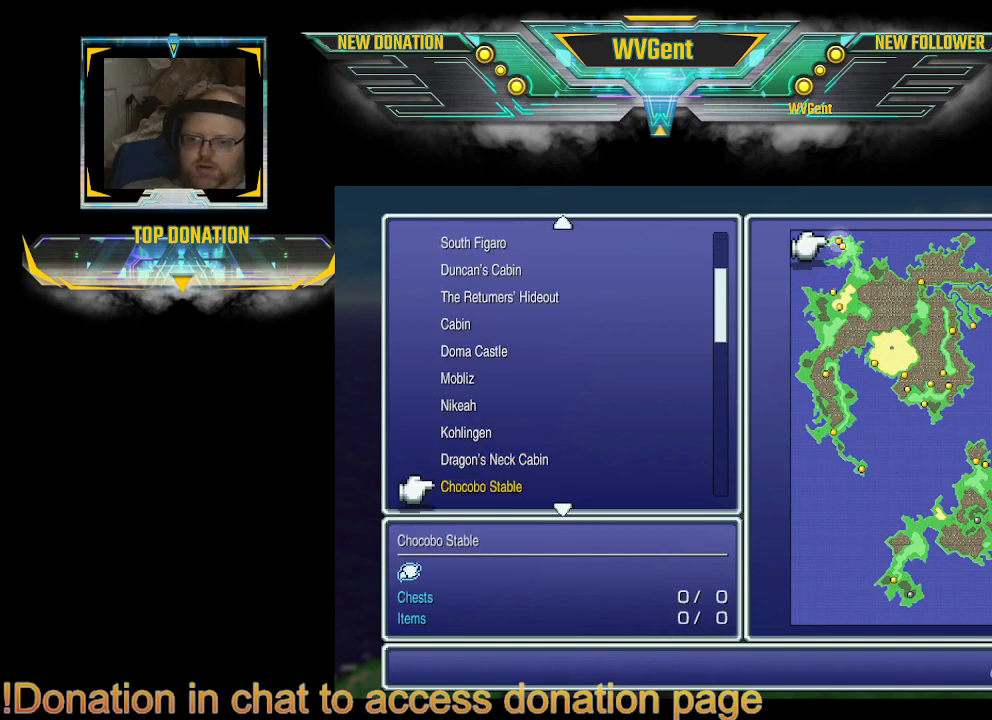
{"buttons": ["DPAD_DOWN"], "left_stick": "center", "right_stick": "center", "events": [[467, "DPAD_DOWN", "down"]]}
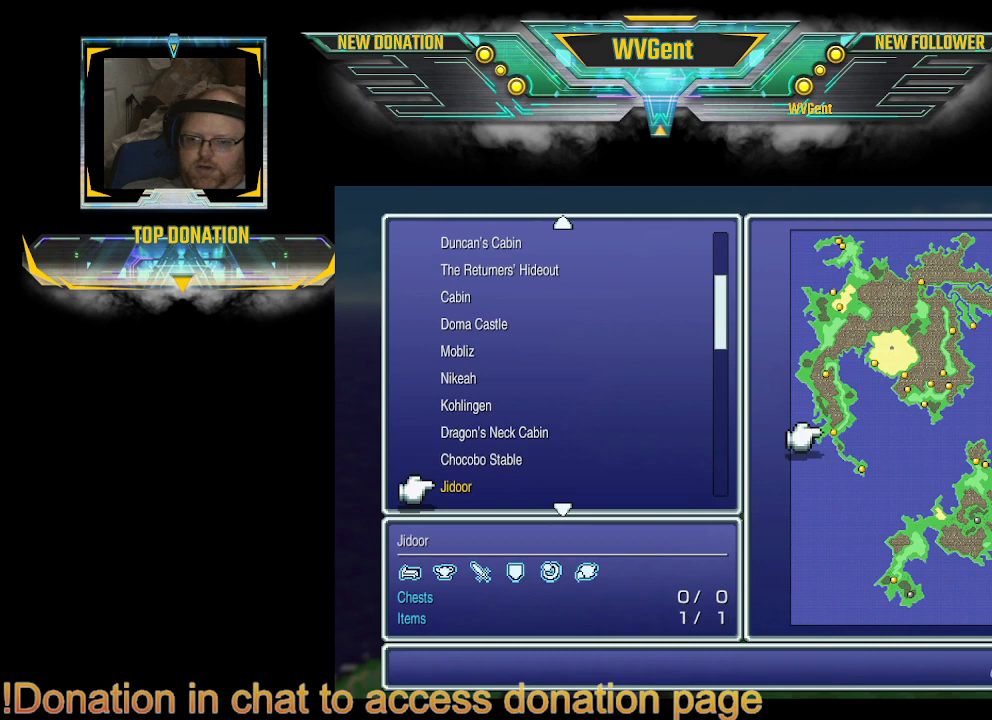
{"buttons": [], "left_stick": "center", "right_stick": "center", "events": [[100, "DPAD_DOWN", "up"]]}
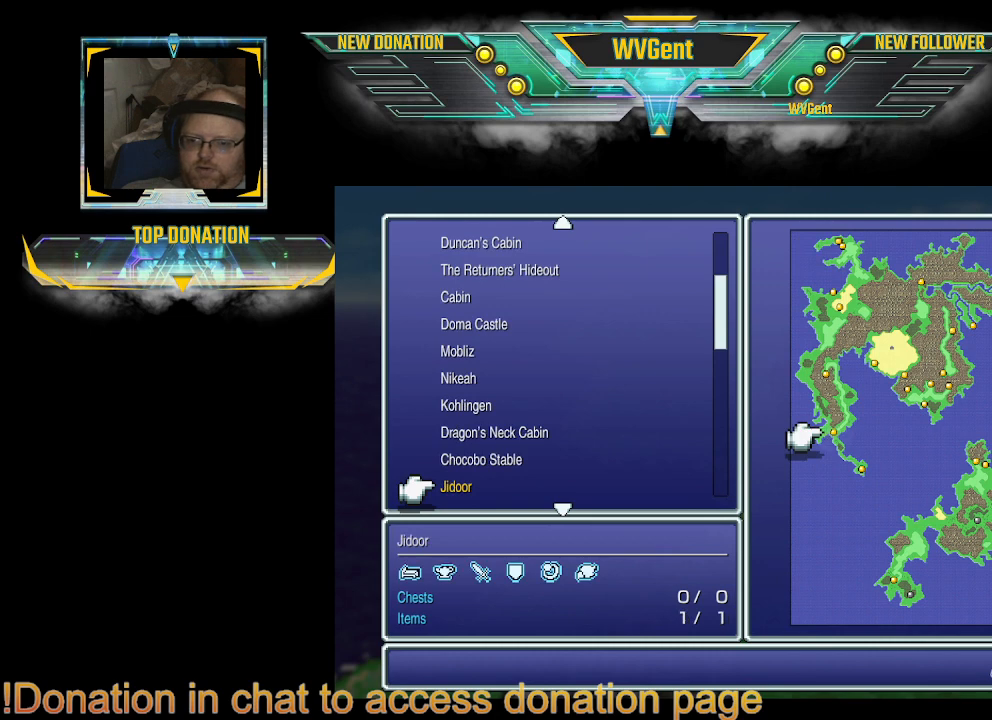
{"buttons": [], "left_stick": "center", "right_stick": "center", "events": []}
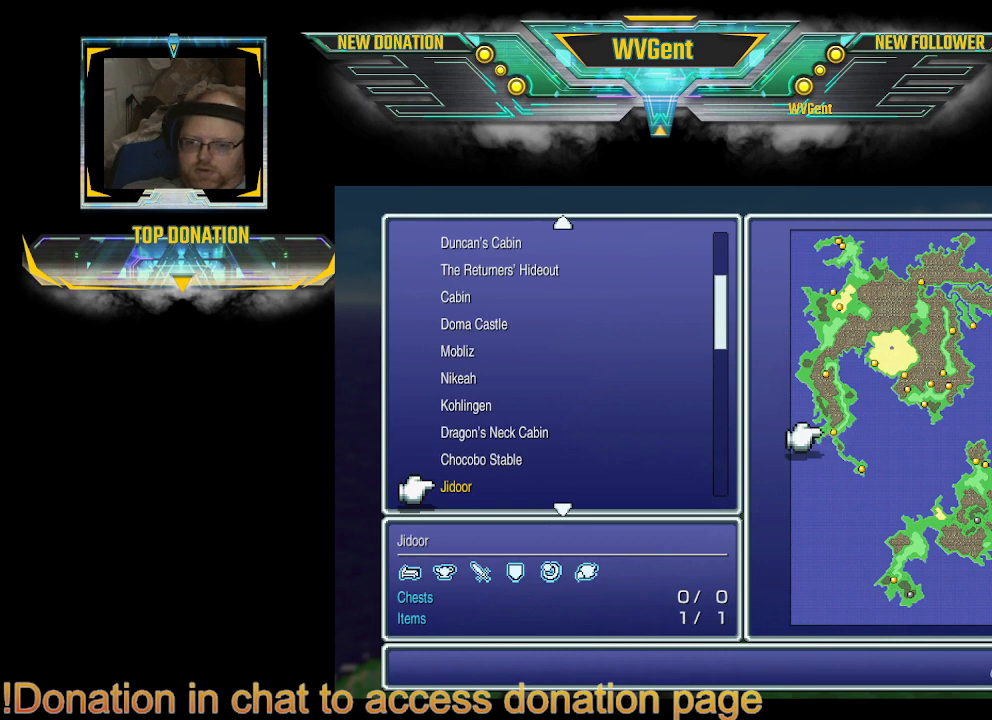
{"buttons": [], "left_stick": "center", "right_stick": "center", "events": [[267, "DPAD_DOWN", "down"], [333, "DPAD_DOWN", "up"]]}